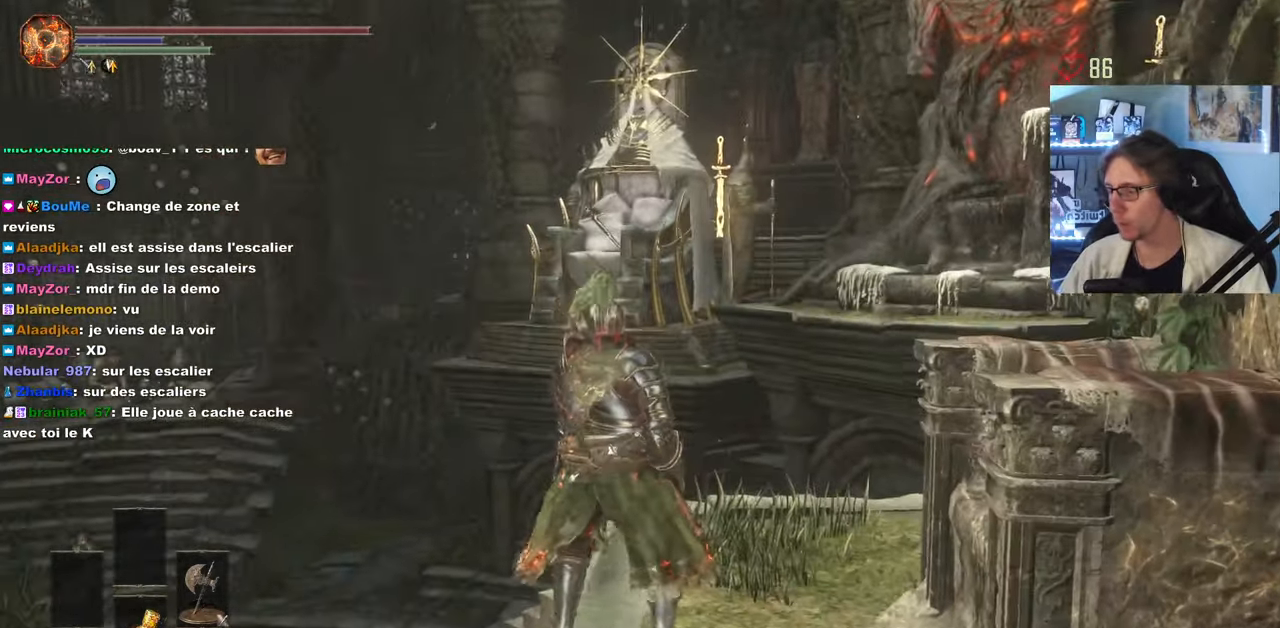
Gameplay with keyboard and mouse; each line is a JSON object with the keys and mouse buttons held at the frame after it. "events" lists presses ("down") and releases ("up") of "0", "1", "2", "3", "4", "a", "alt", "ctrl", "d", "down", "e", "f", "g", "left", "q", "r", "return", "right", "s", "shift", "space", "tab", "up", "z", "mouse_left", "mouse_wheel", "mouse_right", "mouse_mb4" and "mouse_mb5" between this image and that frame as [ms after this image, input, new state], when the widget could be followed in between. "mouse_left", "mouse_wheel", "mouse_right", "mouse_mb4", "mouse_mb5" = the "left", "wheel", "right", "mb4", "mb5" buttons of the "mouse" list. No other keys are recorded. "wheel" means that the mouse wheel is clicked or scrolled. Not read: mouse_move.
{"keys": [], "mouse": [], "events": []}
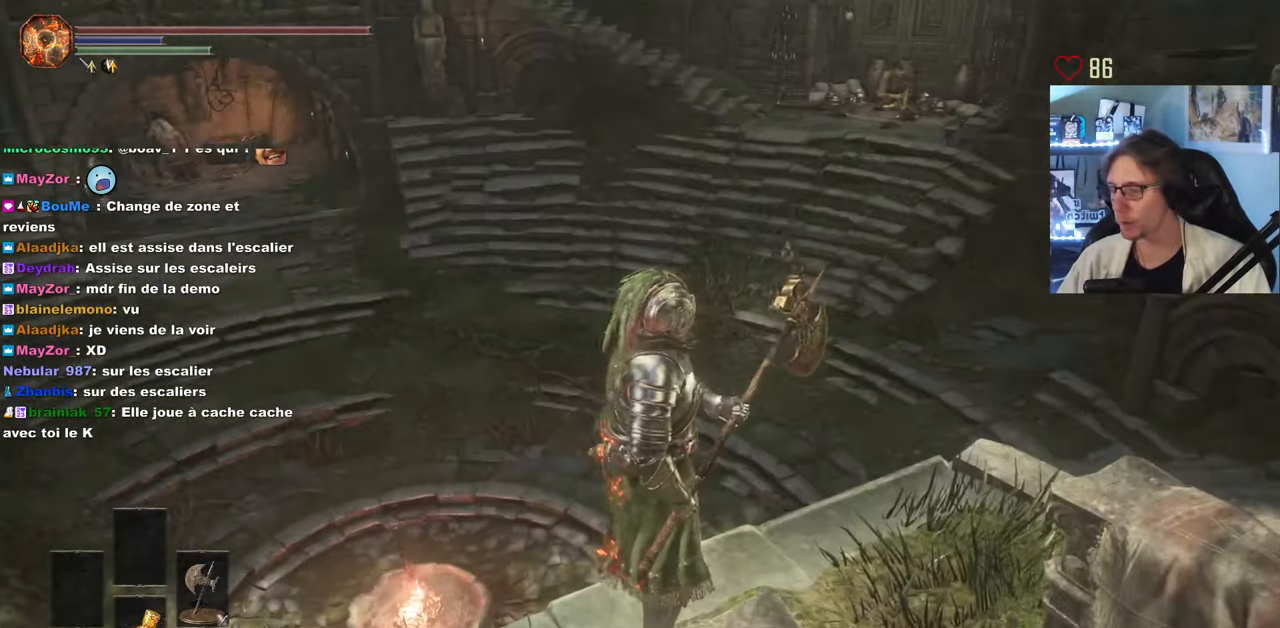
{"keys": ["z"], "mouse": [], "events": [[183, "s", "down"], [267, "s", "up"], [450, "z", "down"]]}
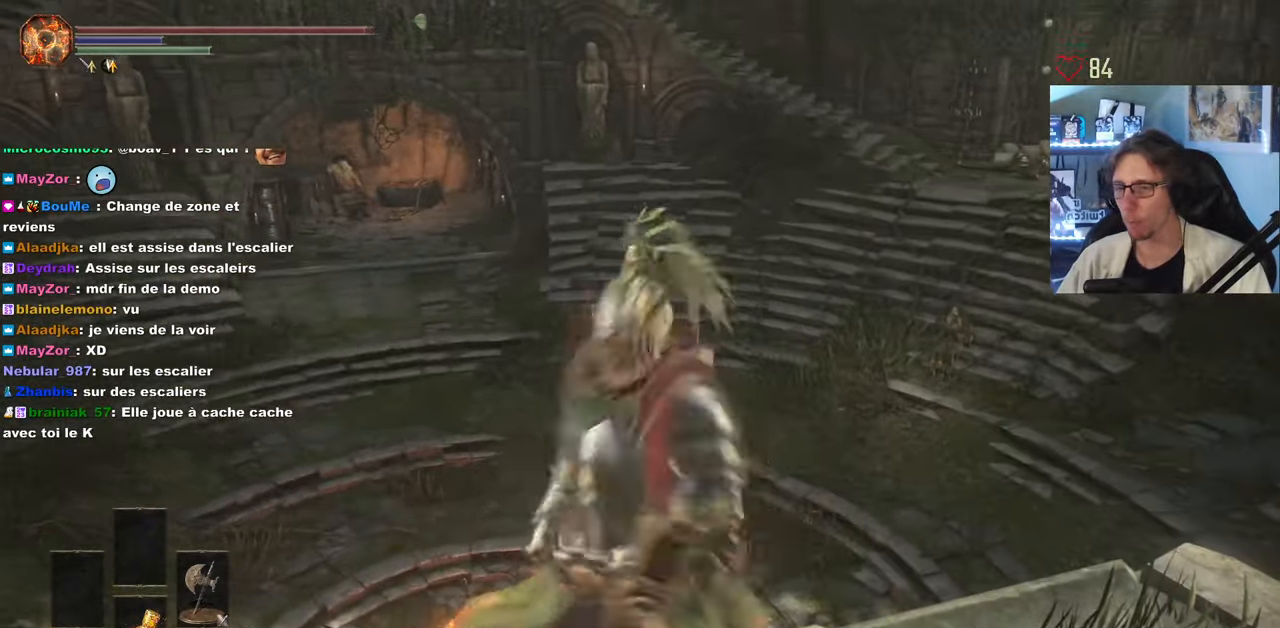
{"keys": [], "mouse": [], "events": [[50, "z", "up"]]}
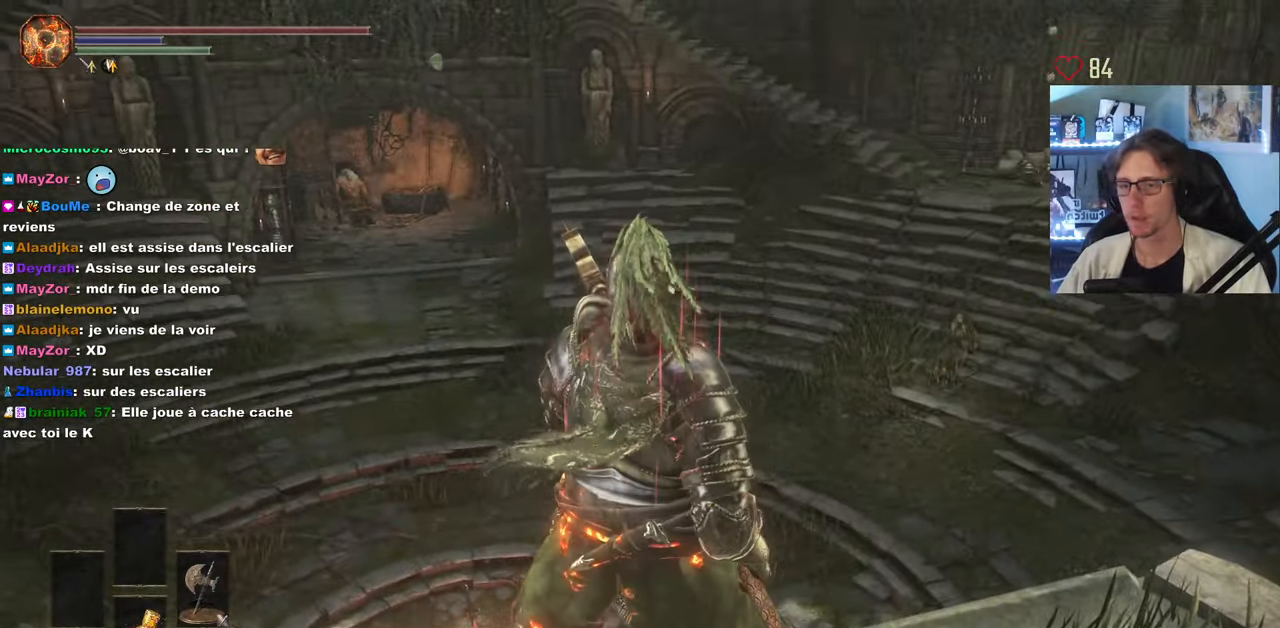
{"keys": ["d", "space", "z"], "mouse": [], "events": [[300, "z", "down"], [350, "d", "down"], [400, "space", "down"]]}
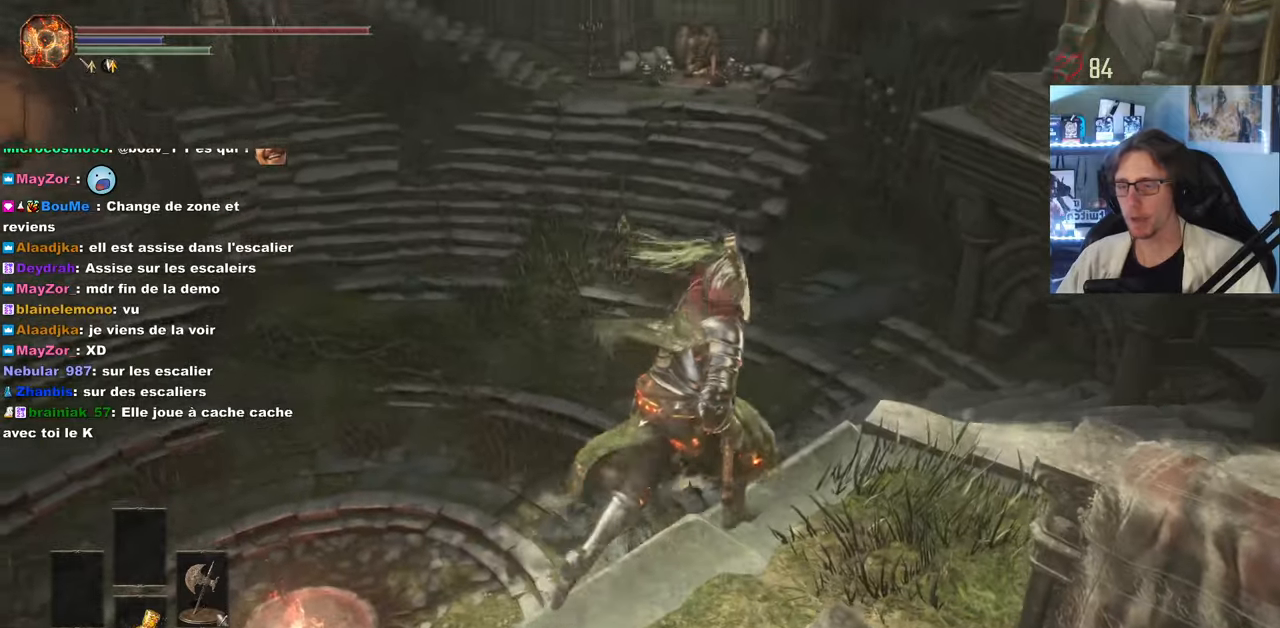
{"keys": ["d", "space", "z"], "mouse": [], "events": []}
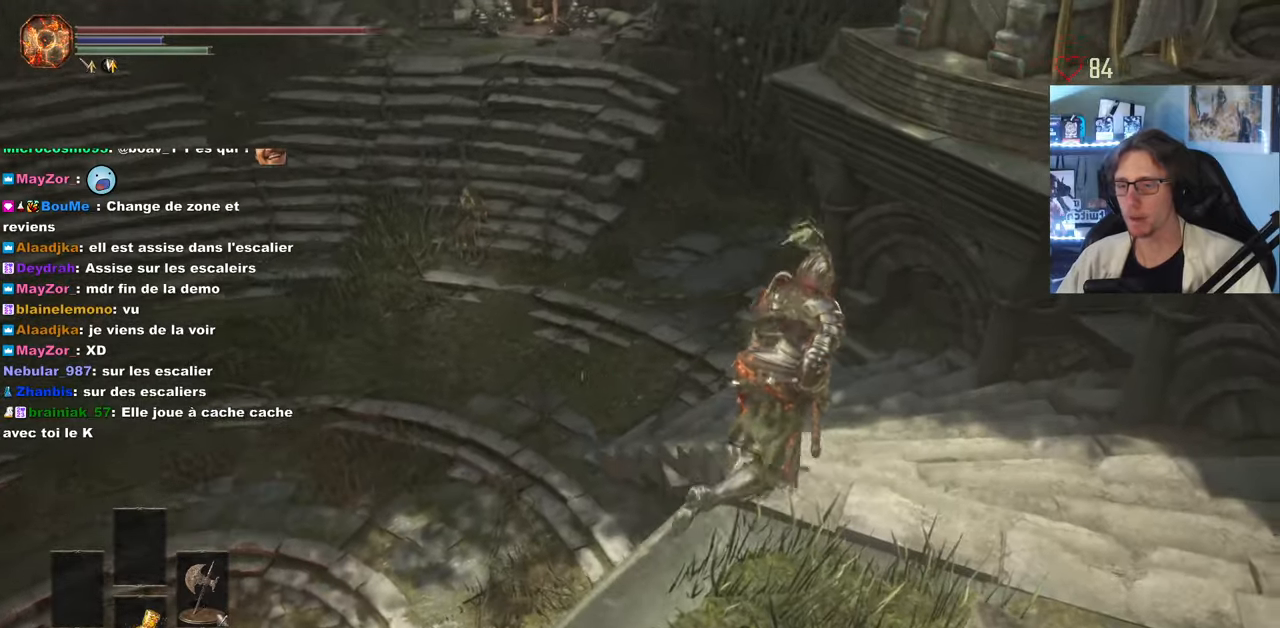
{"keys": ["space", "z"], "mouse": []}
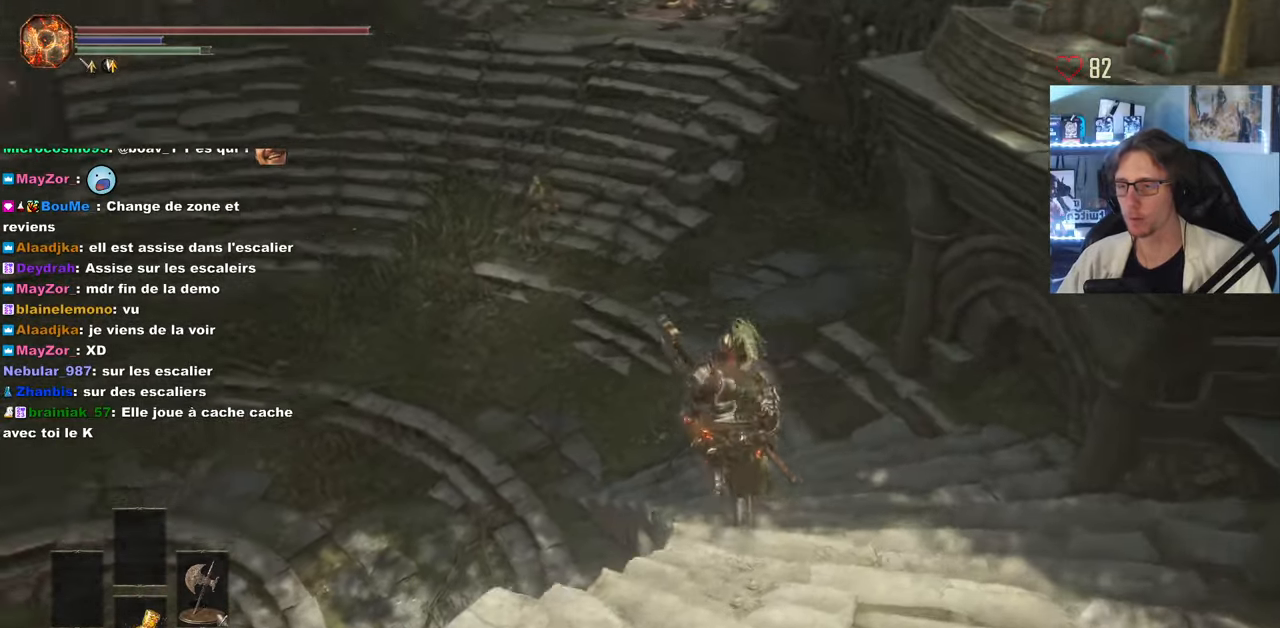
{"keys": ["space", "z"], "mouse": [], "events": []}
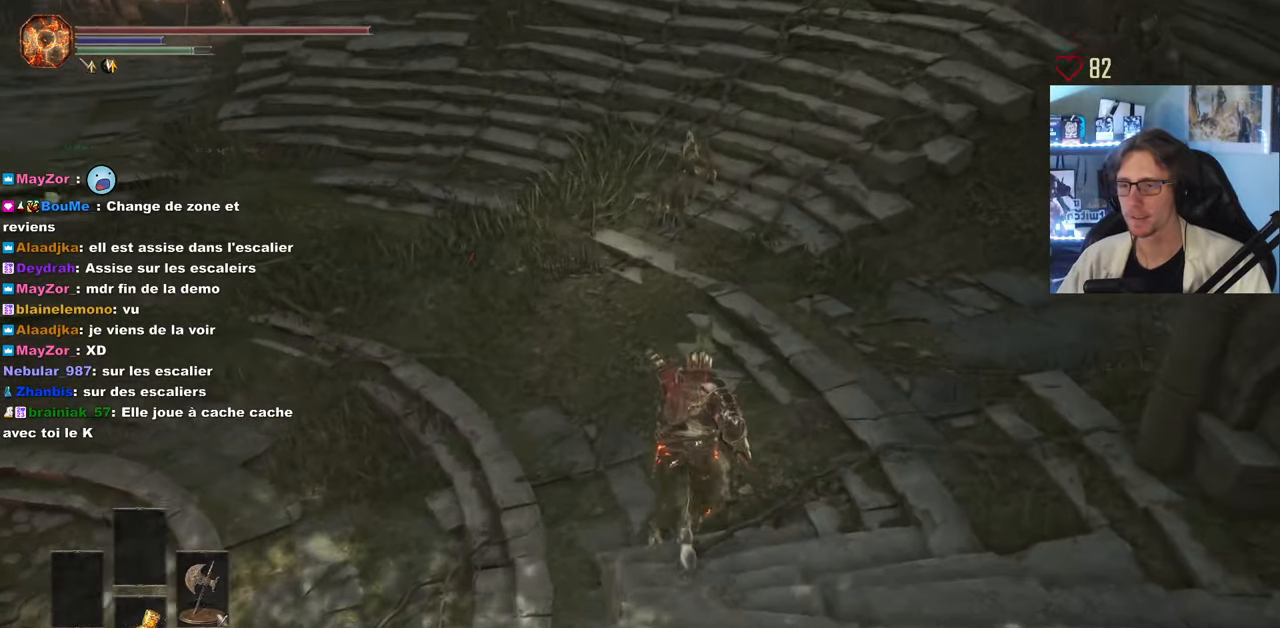
{"keys": ["q", "z"], "mouse": [], "events": [[383, "q", "down"], [433, "space", "up"]]}
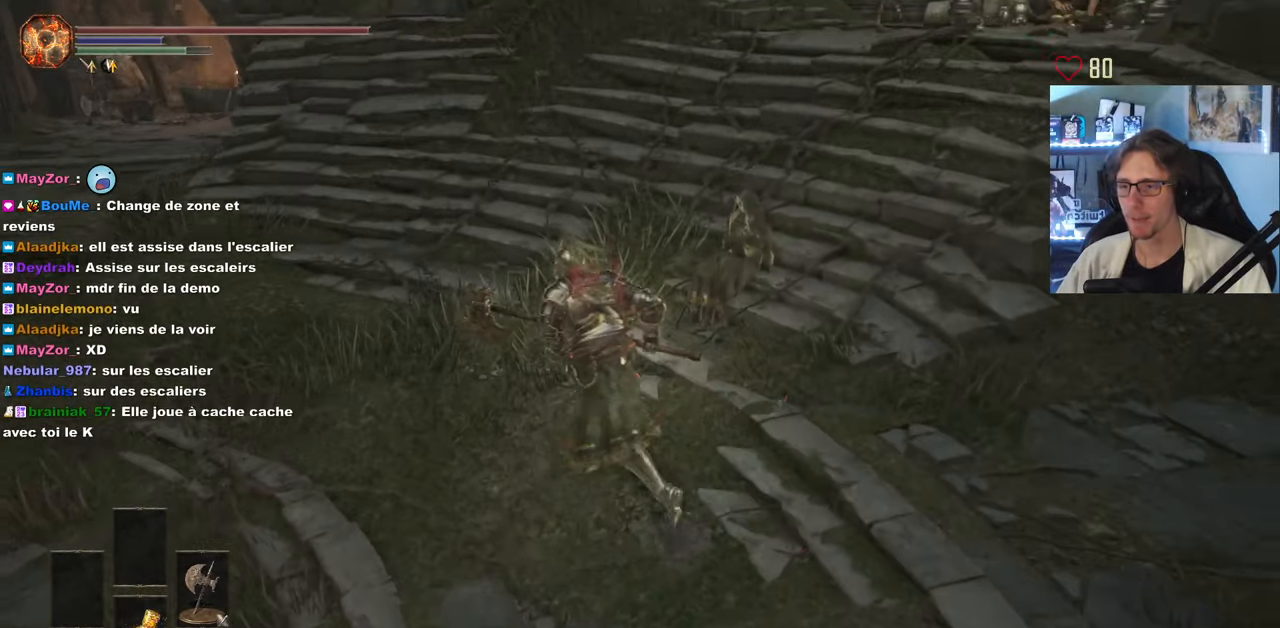
{"keys": [], "mouse": [], "events": [[16, "q", "up"], [483, "z", "up"]]}
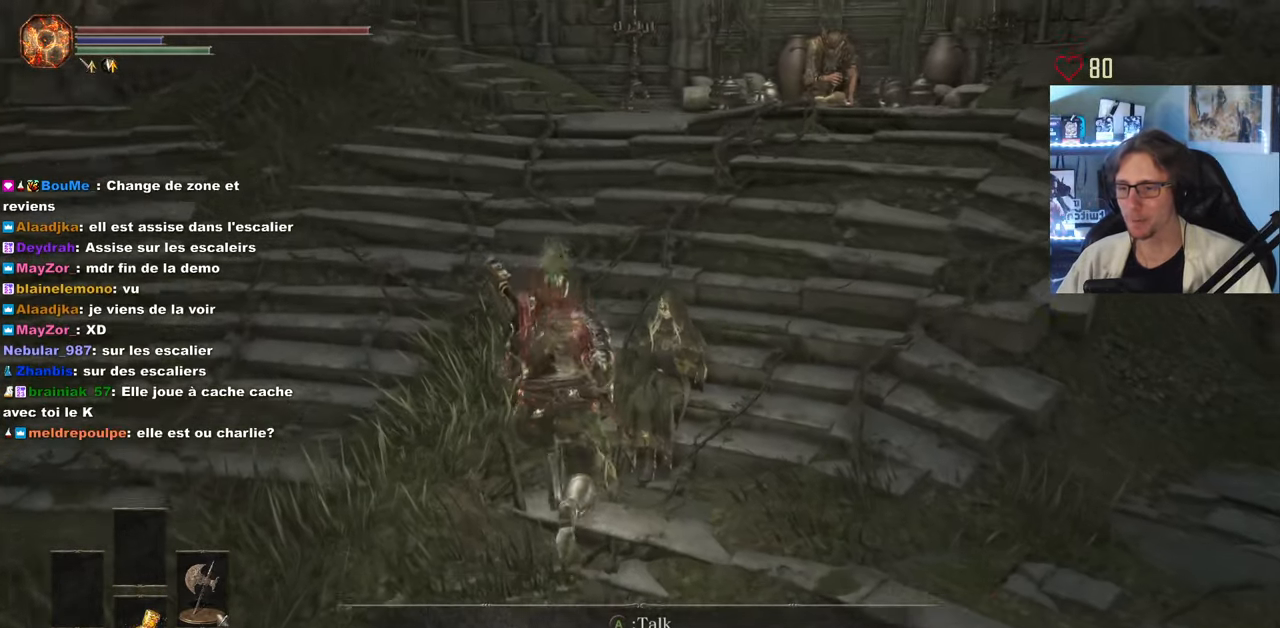
{"keys": [], "mouse": [], "events": []}
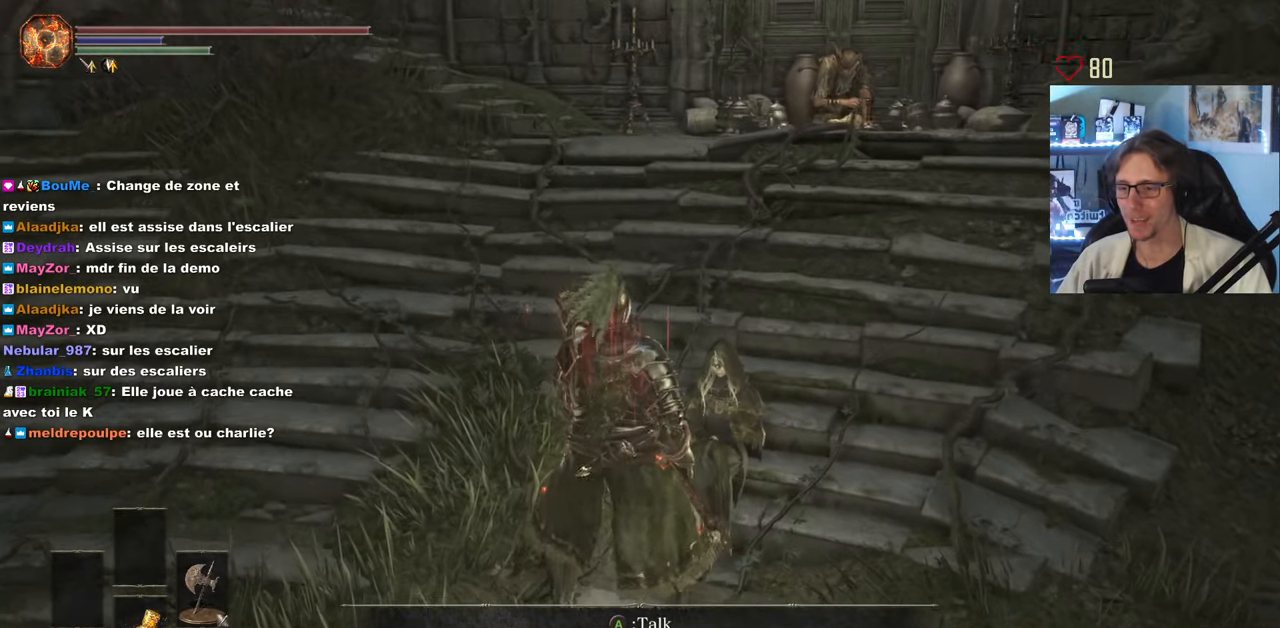
{"keys": [], "mouse": [], "events": []}
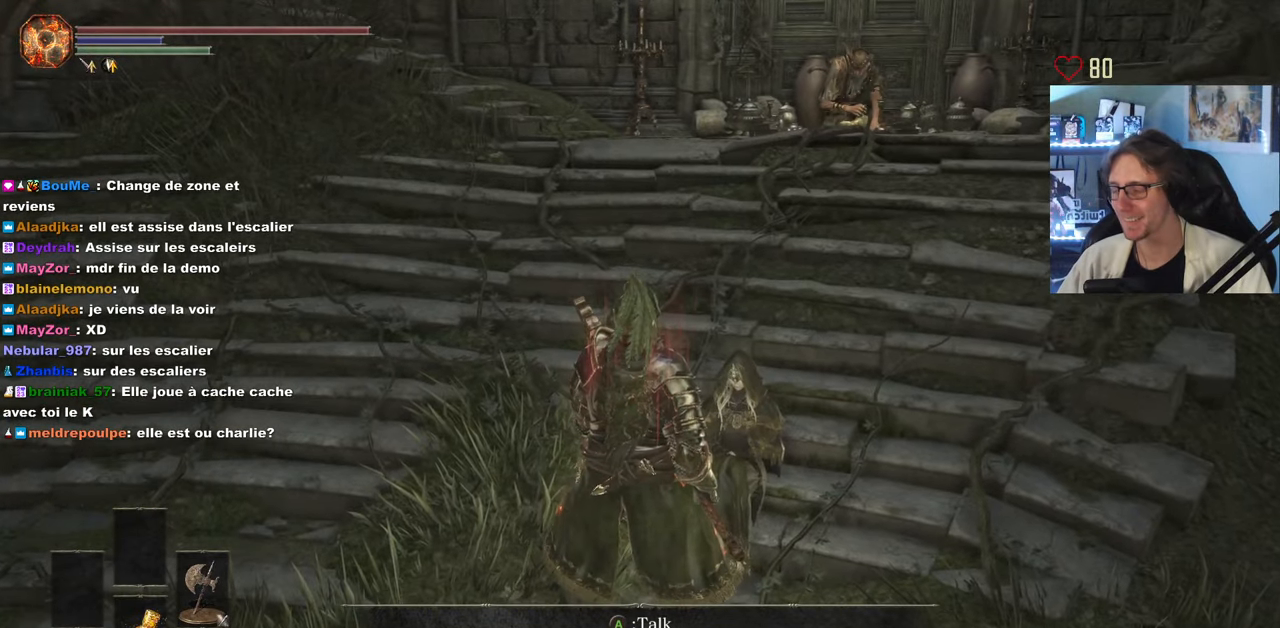
{"keys": [], "mouse": [], "events": []}
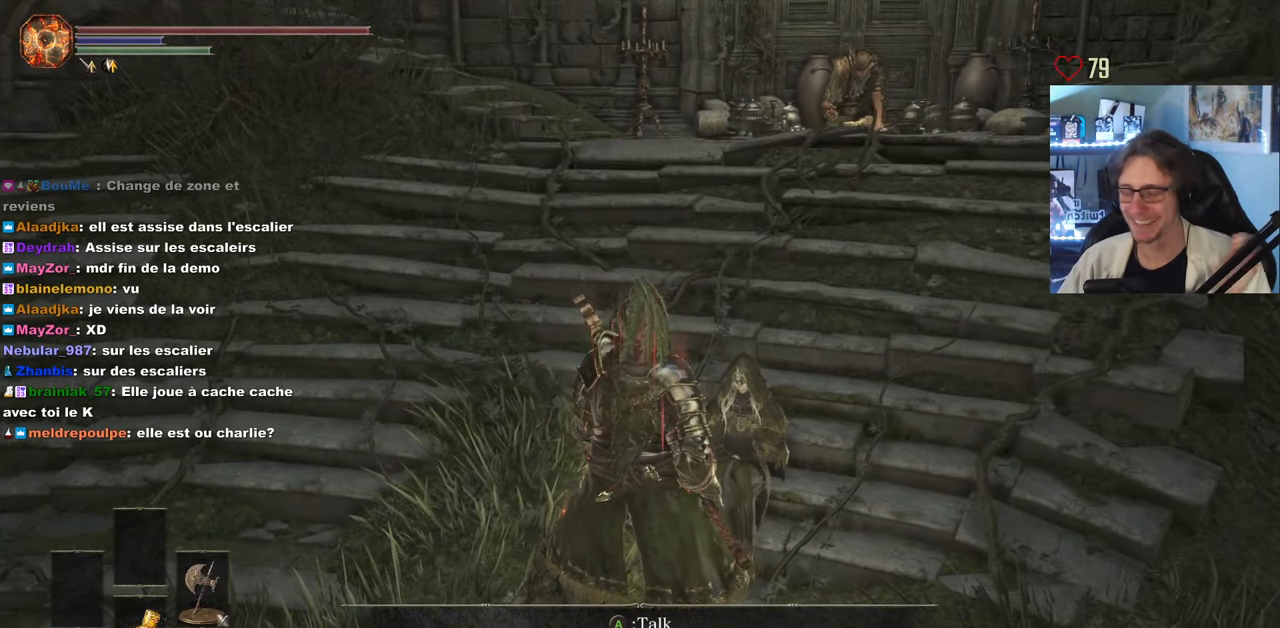
{"keys": [], "mouse": [], "events": []}
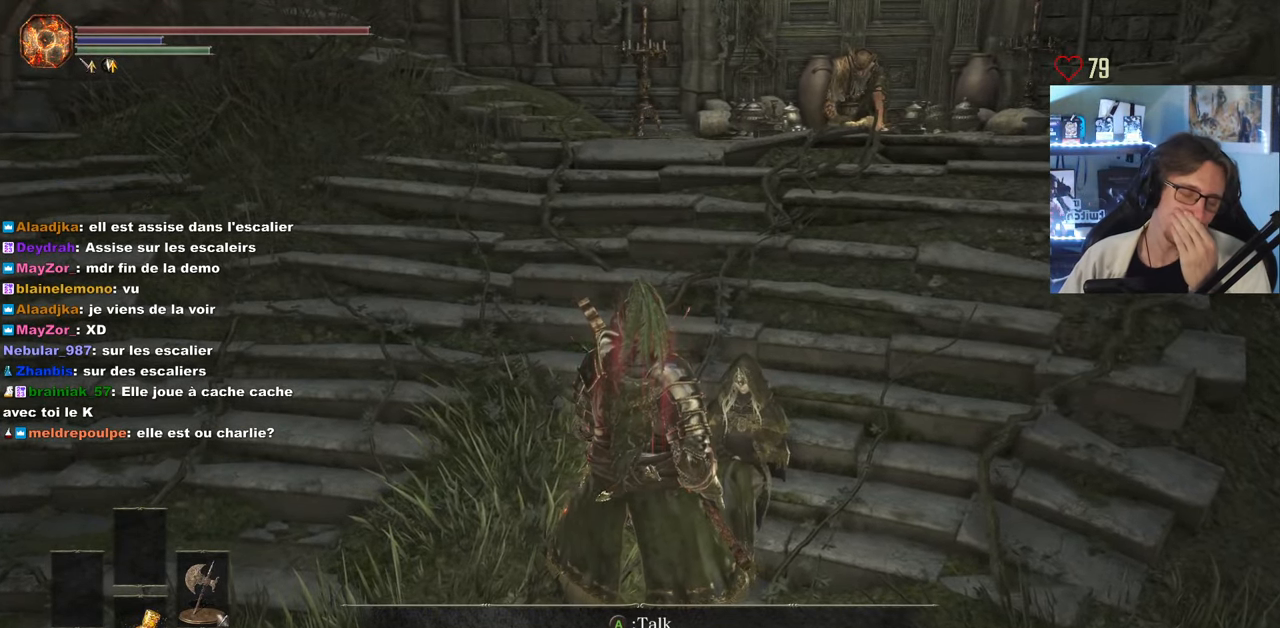
{"keys": [], "mouse": [], "events": []}
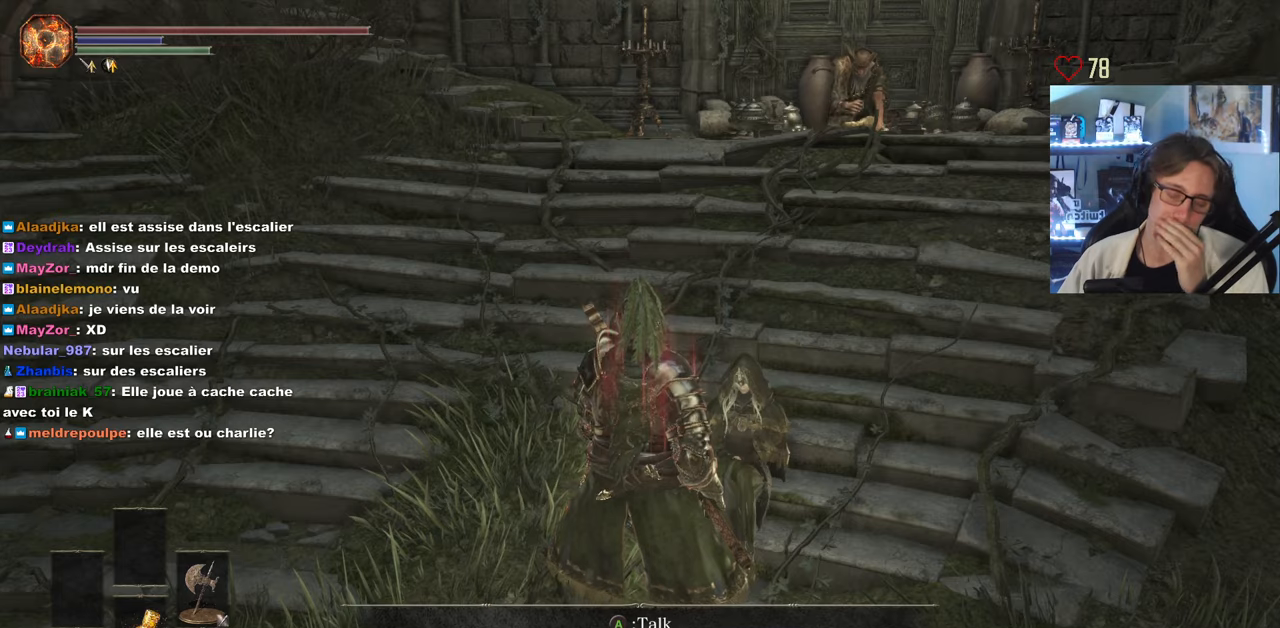
{"keys": [], "mouse": [], "events": []}
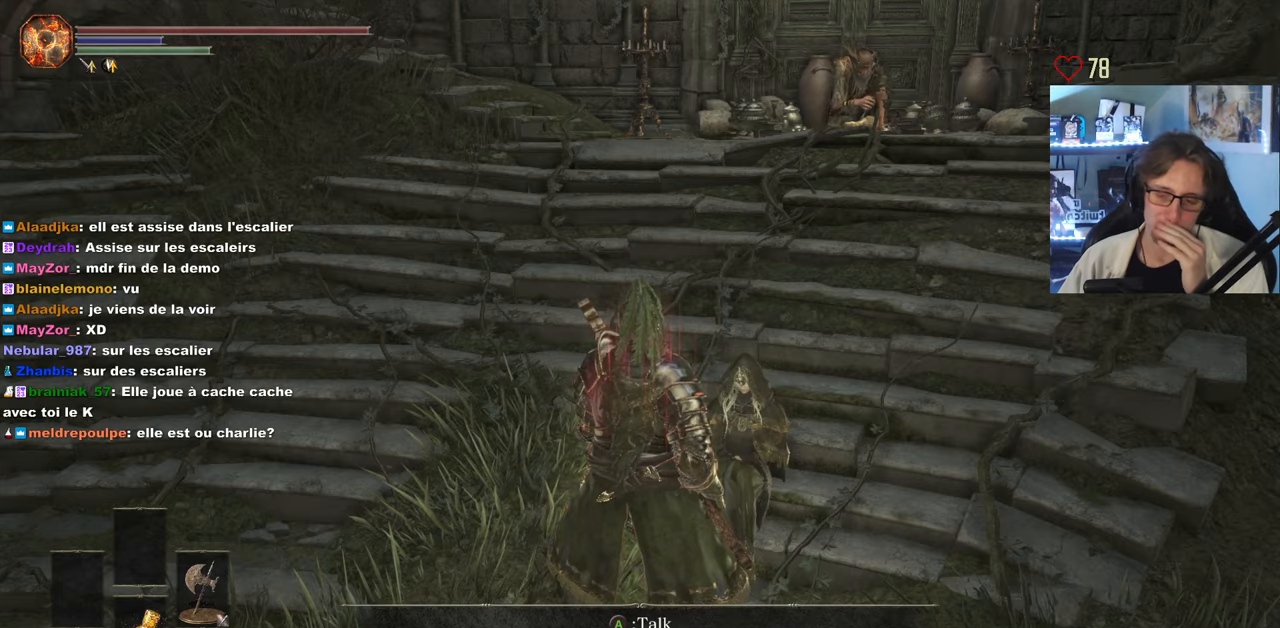
{"keys": [], "mouse": [], "events": []}
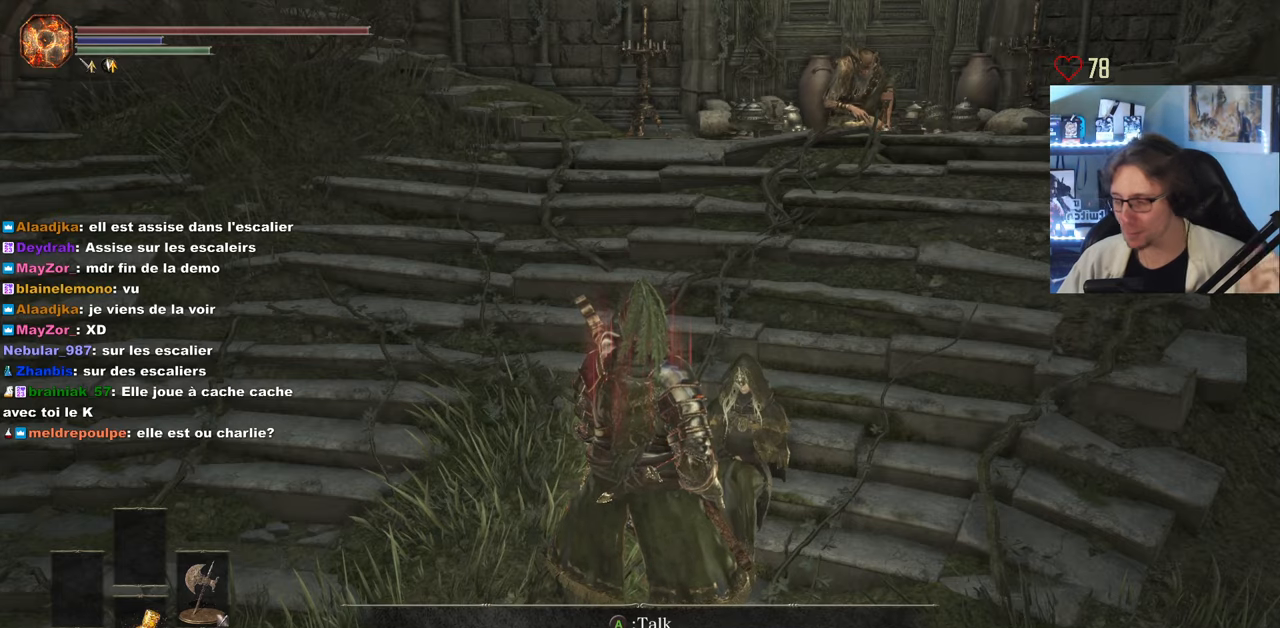
{"keys": [], "mouse": [], "events": [[316, "q", "down"], [450, "q", "up"]]}
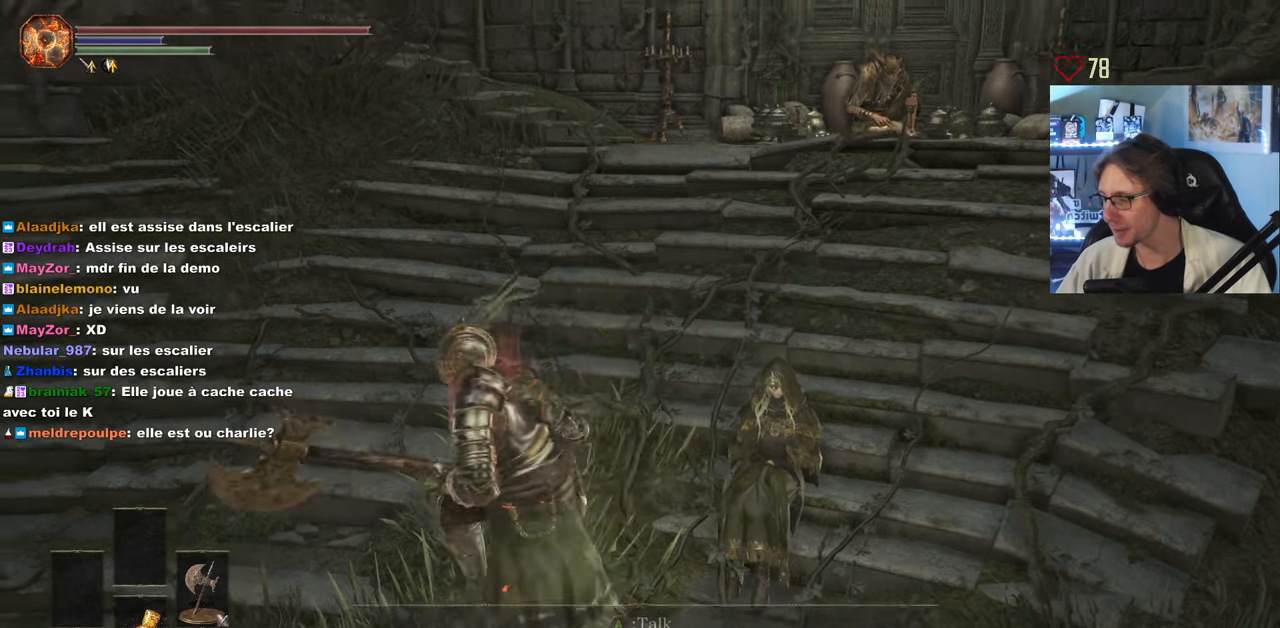
{"keys": [], "mouse": [], "events": []}
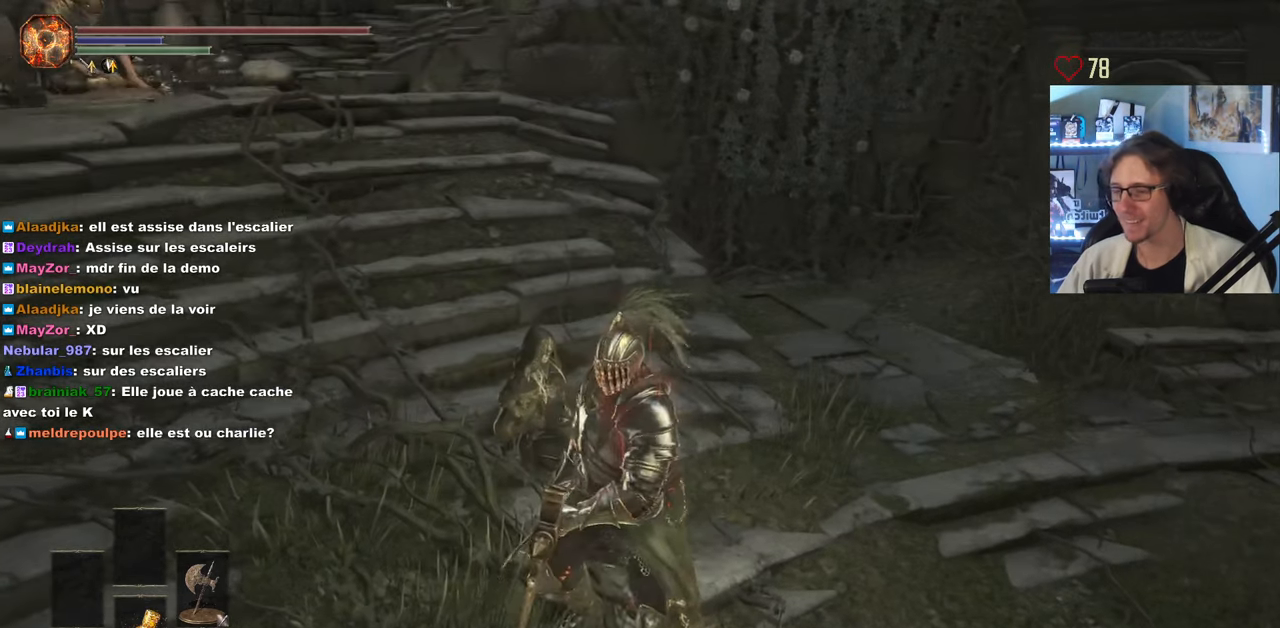
{"keys": ["z"], "mouse": [], "events": [[16, "s", "down"], [116, "d", "down"], [166, "s", "up"], [250, "d", "up"], [400, "z", "down"]]}
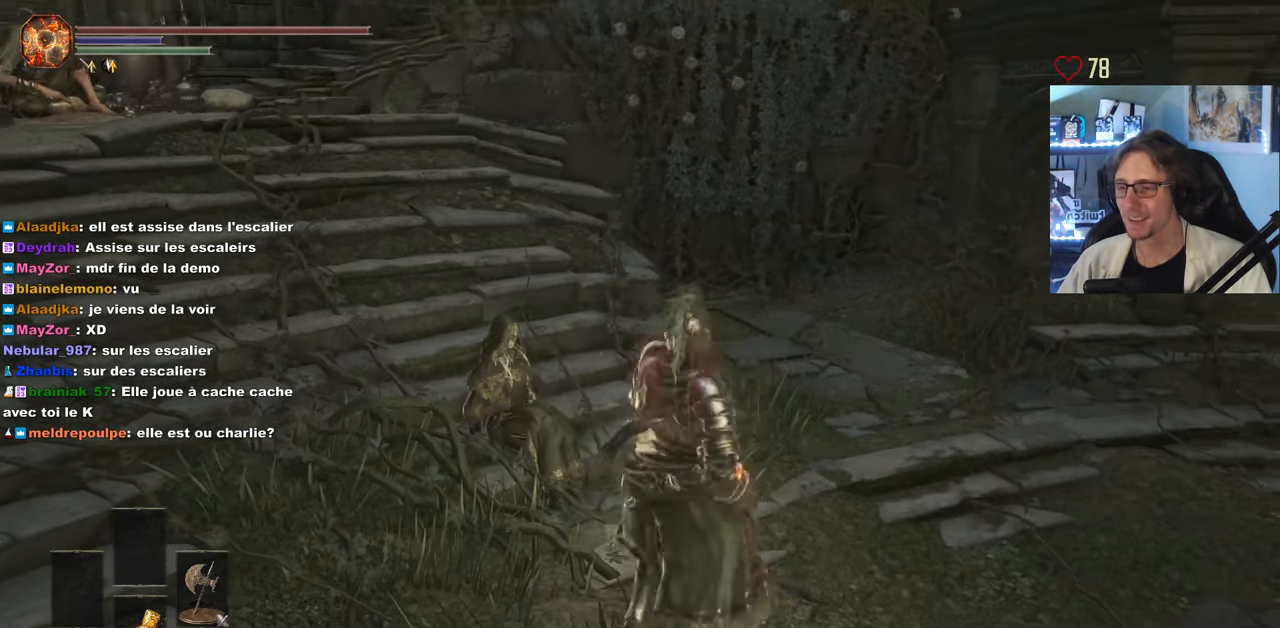
{"keys": [], "mouse": [], "events": [[83, "z", "up"]]}
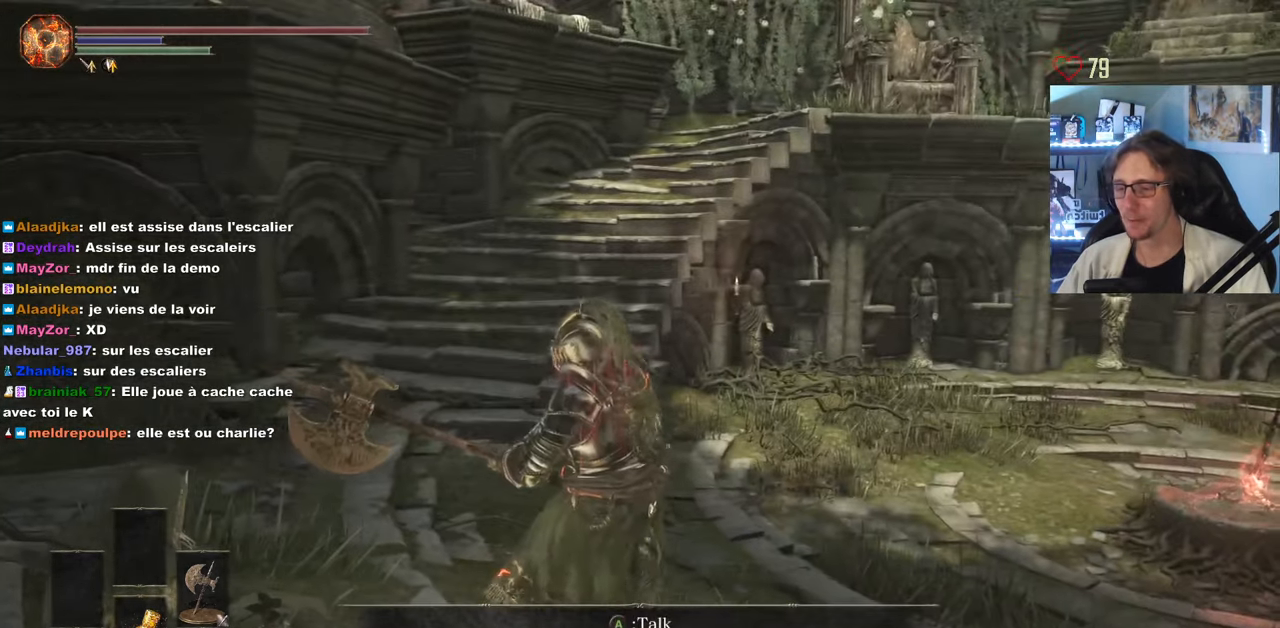
{"keys": ["z"], "mouse": [], "events": [[100, "z", "down"], [183, "d", "down"], [466, "d", "up"]]}
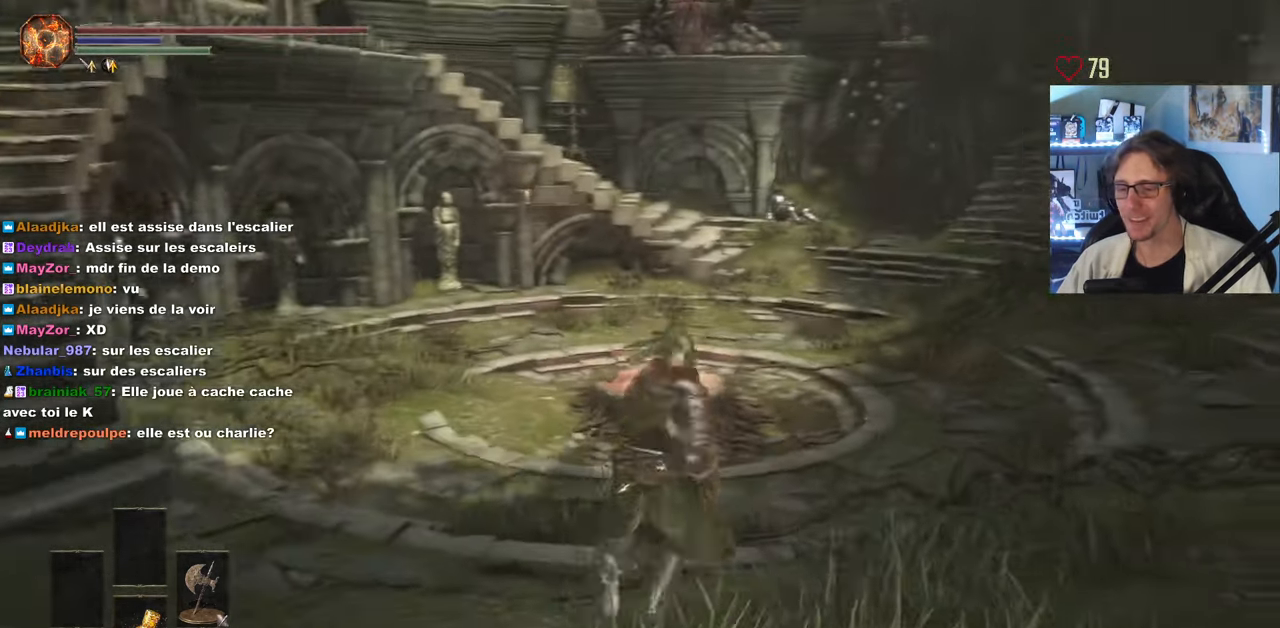
{"keys": ["q", "z"], "mouse": [], "events": [[350, "q", "down"]]}
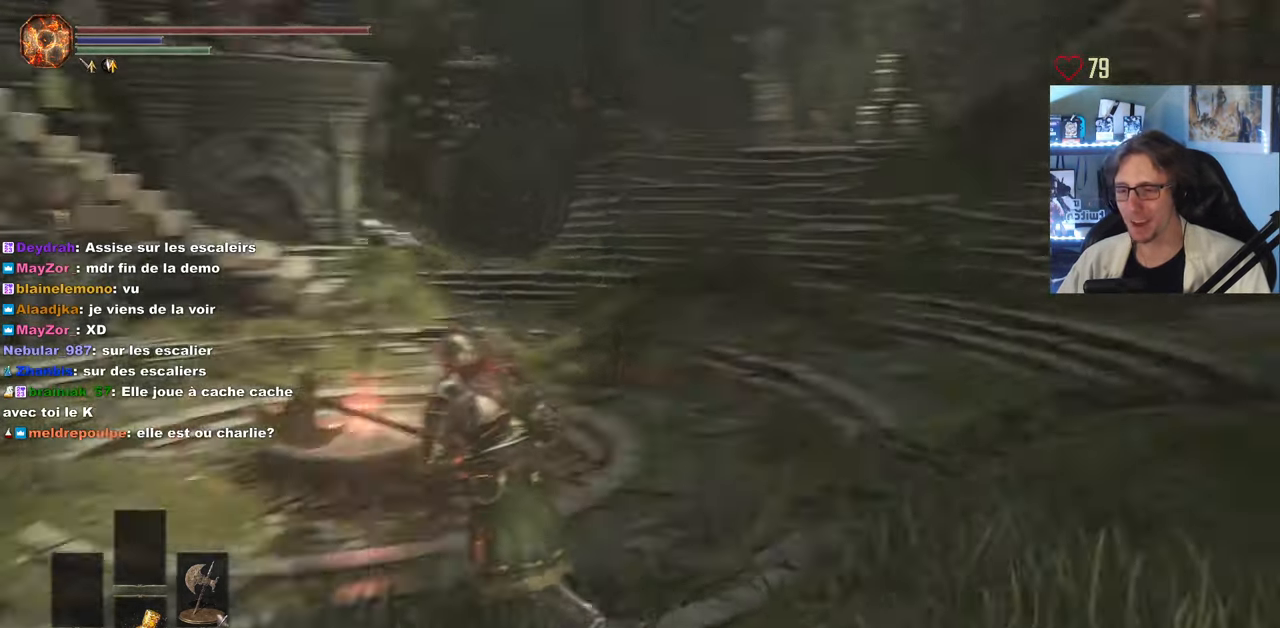
{"keys": [], "mouse": [], "events": [[133, "z", "up"], [266, "q", "up"]]}
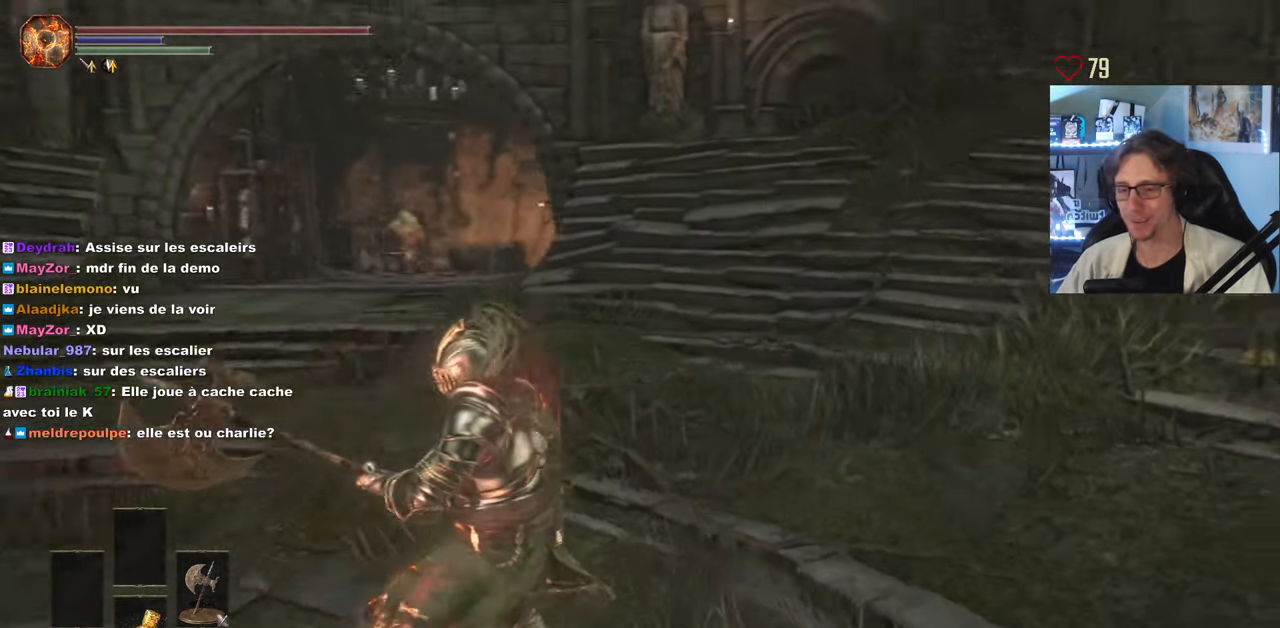
{"keys": [], "mouse": [], "events": []}
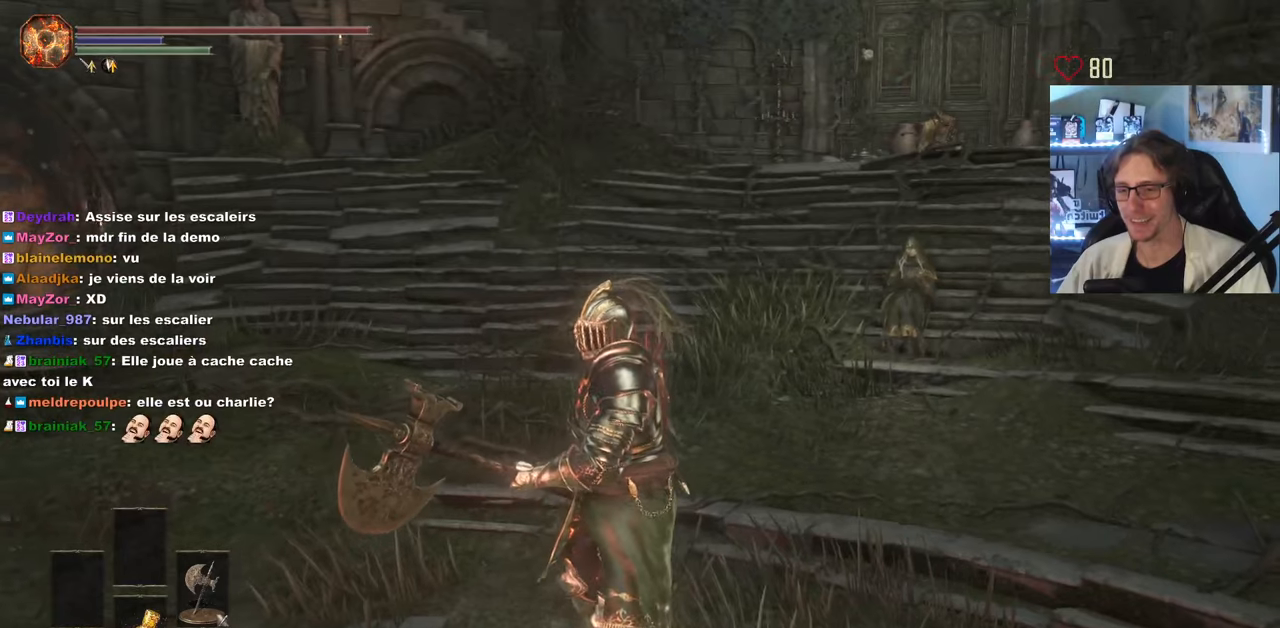
{"keys": [], "mouse": [], "events": []}
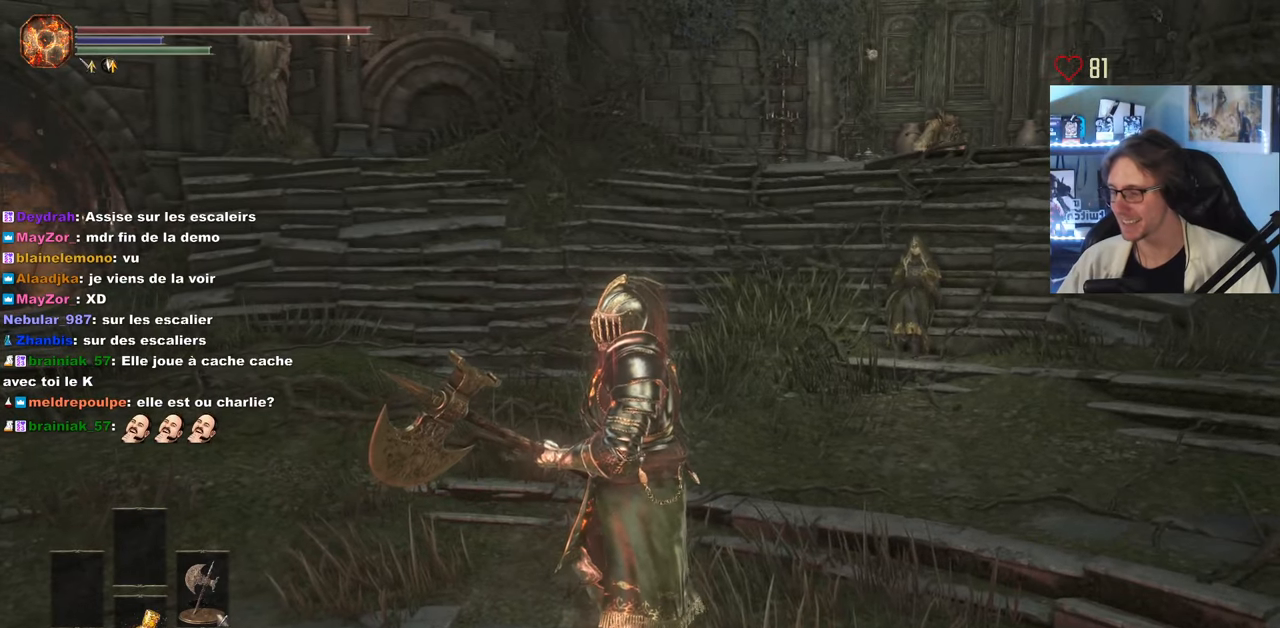
{"keys": ["z"], "mouse": [], "events": [[133, "z", "down"]]}
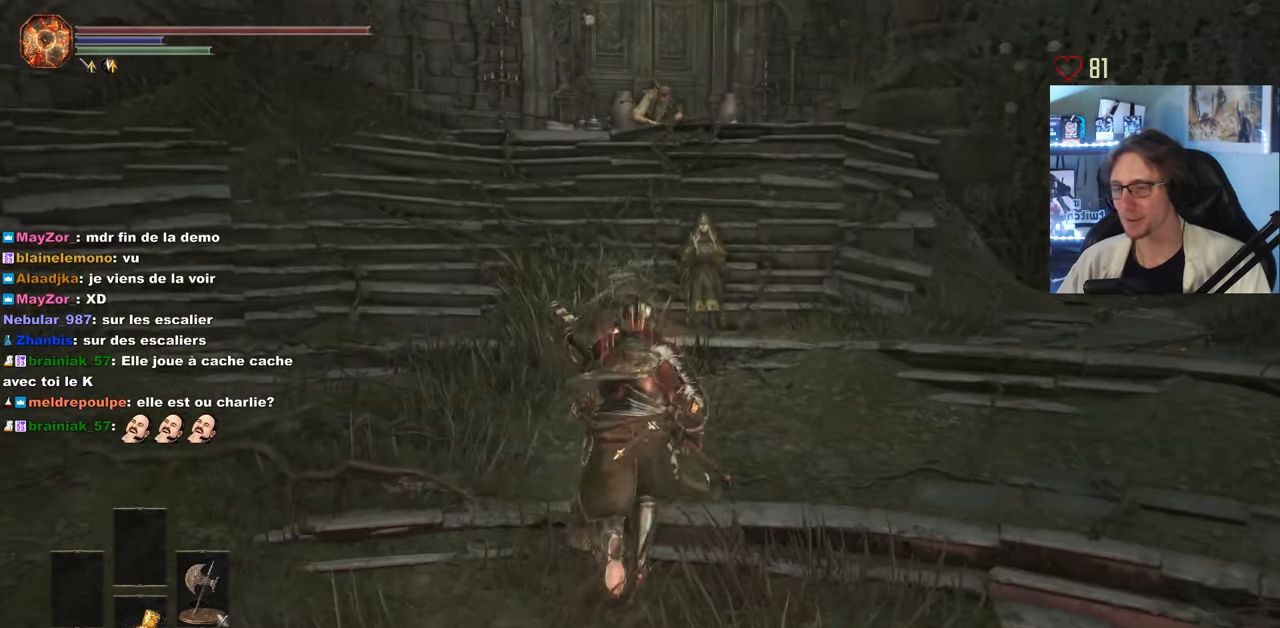
{"keys": ["z"], "mouse": [], "events": []}
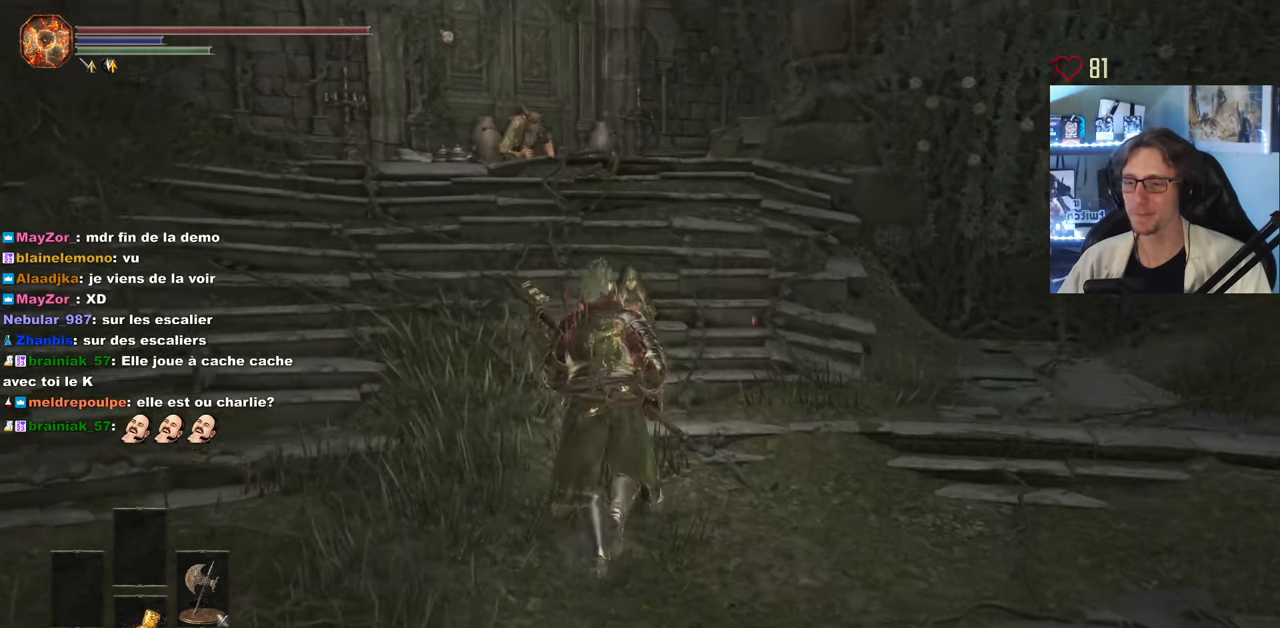
{"keys": [], "mouse": [], "events": [[250, "z", "up"]]}
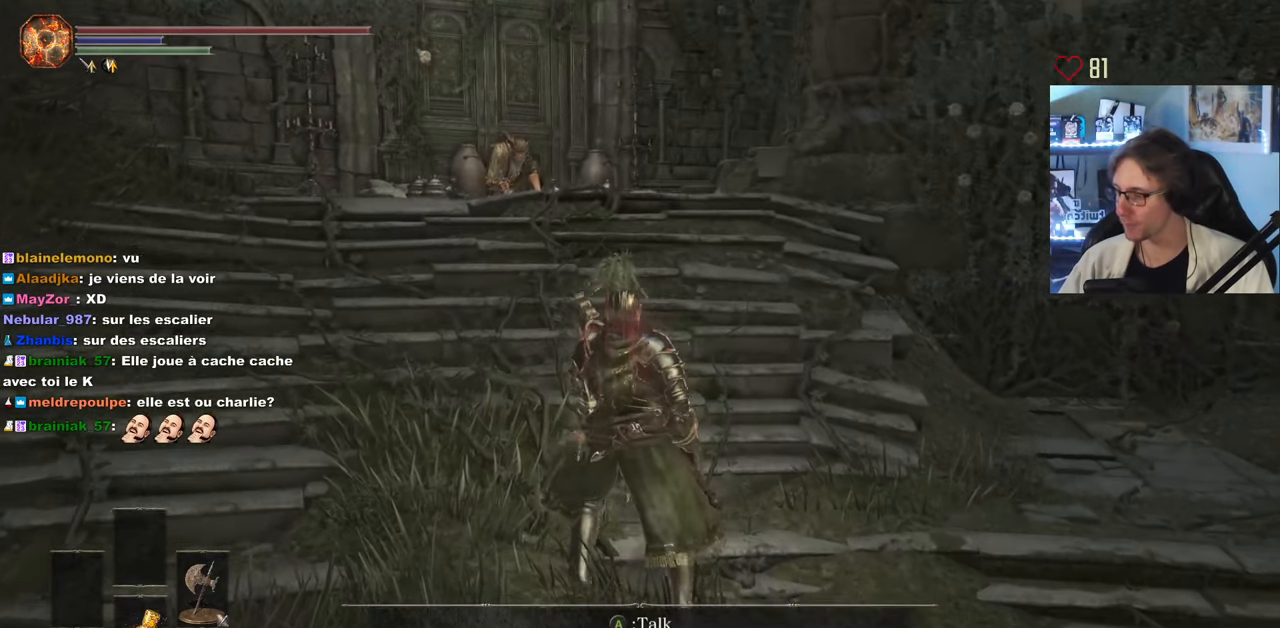
{"keys": [], "mouse": [], "events": []}
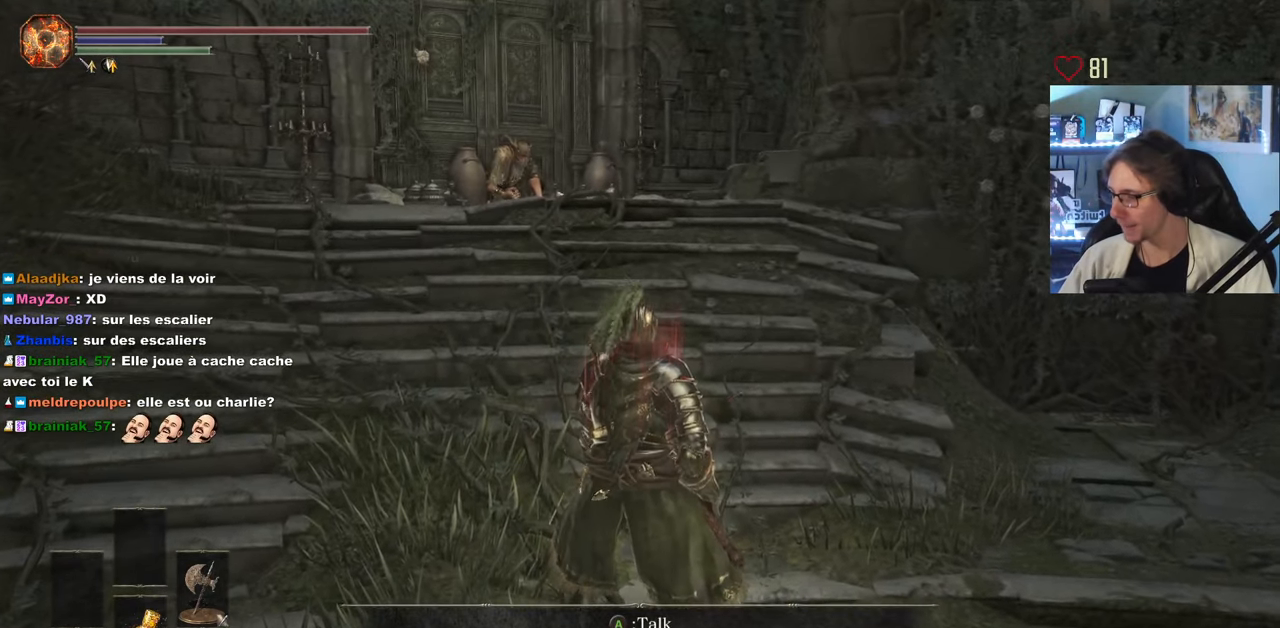
{"keys": [], "mouse": [], "events": []}
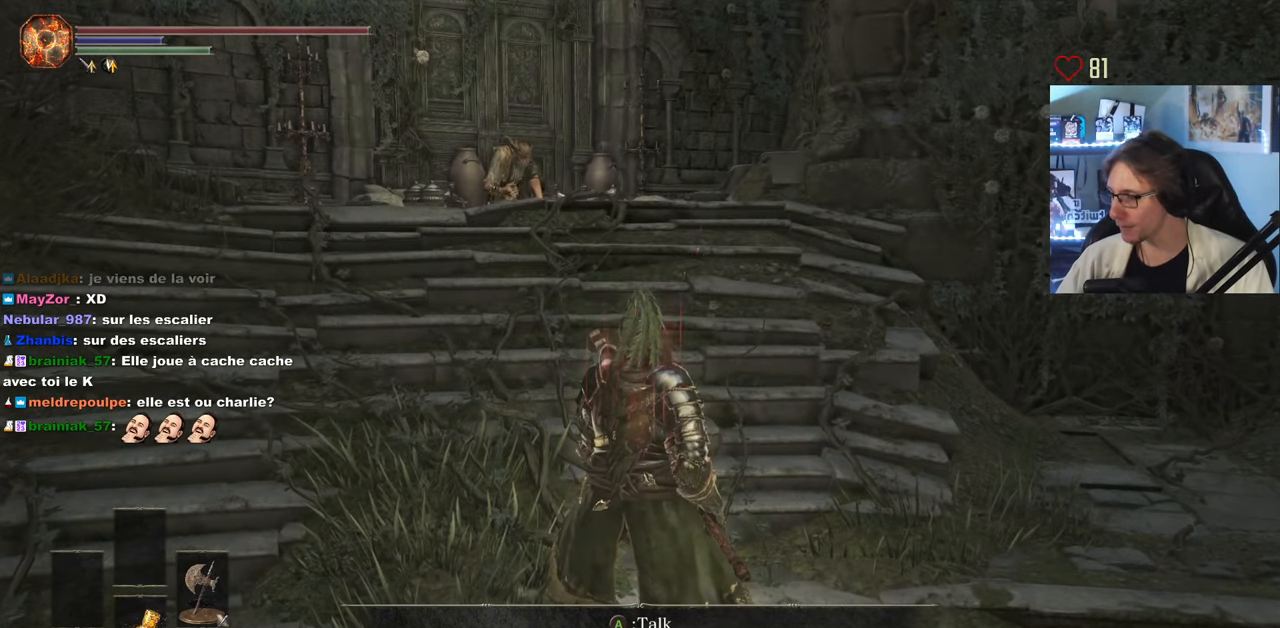
{"keys": [], "mouse": [], "events": []}